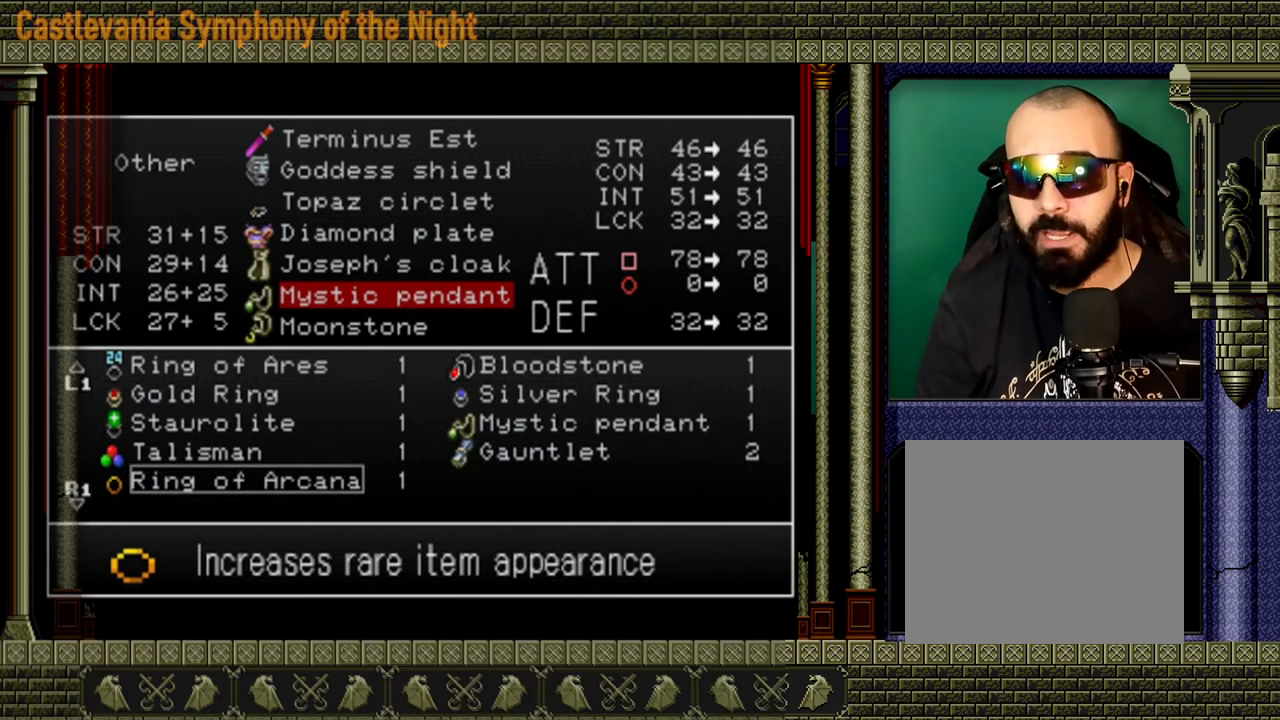
Gameplay with a controller (Xbox layout); each line is a JSON object with the inputs held at the frame after it. "events" lists button and stick changes between this image and that frame as [ms after this image, input, new state], when the widget could be followed in between. Not read: L3 R3.
{"buttons": [], "left_stick": "center", "right_stick": "center", "events": [[200, "Y", "down"], [360, "Y", "up"]]}
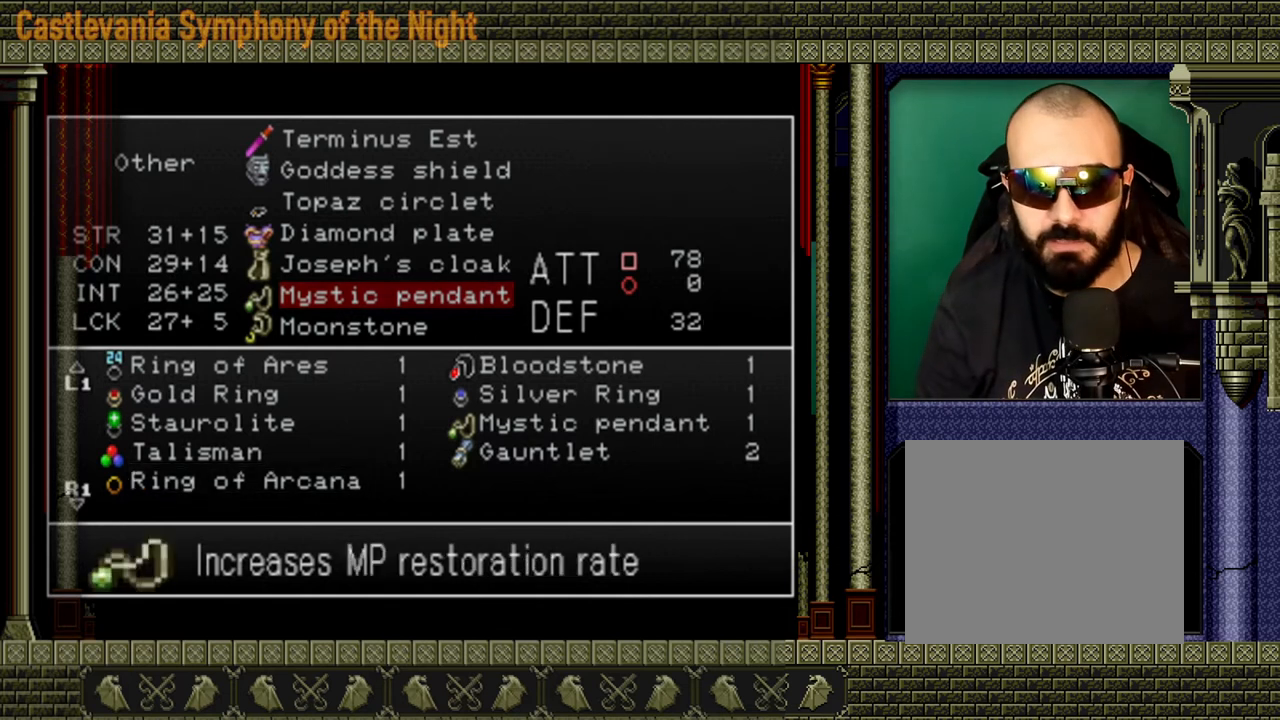
{"buttons": [], "left_stick": "center", "right_stick": "center", "events": [[120, "Y", "down"], [280, "Y", "up"]]}
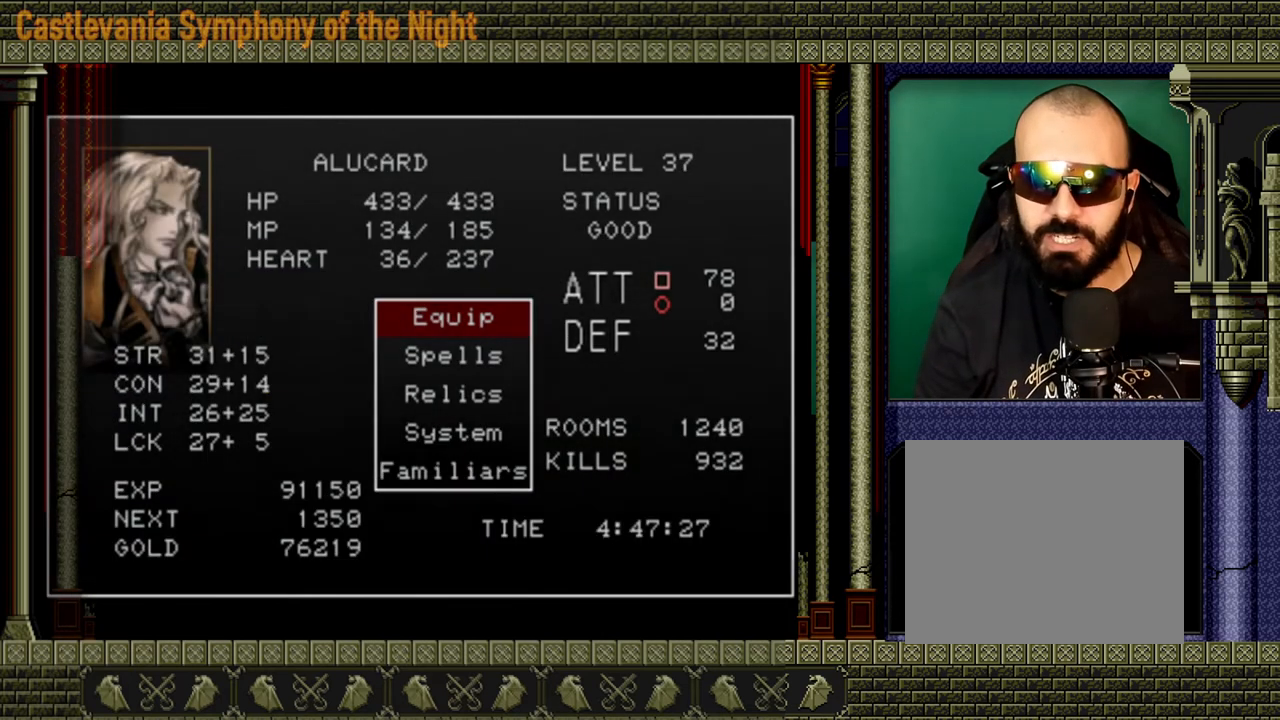
{"buttons": [], "left_stick": "center", "right_stick": "center", "events": [[200, "Y", "down"], [240, "Y", "up"]]}
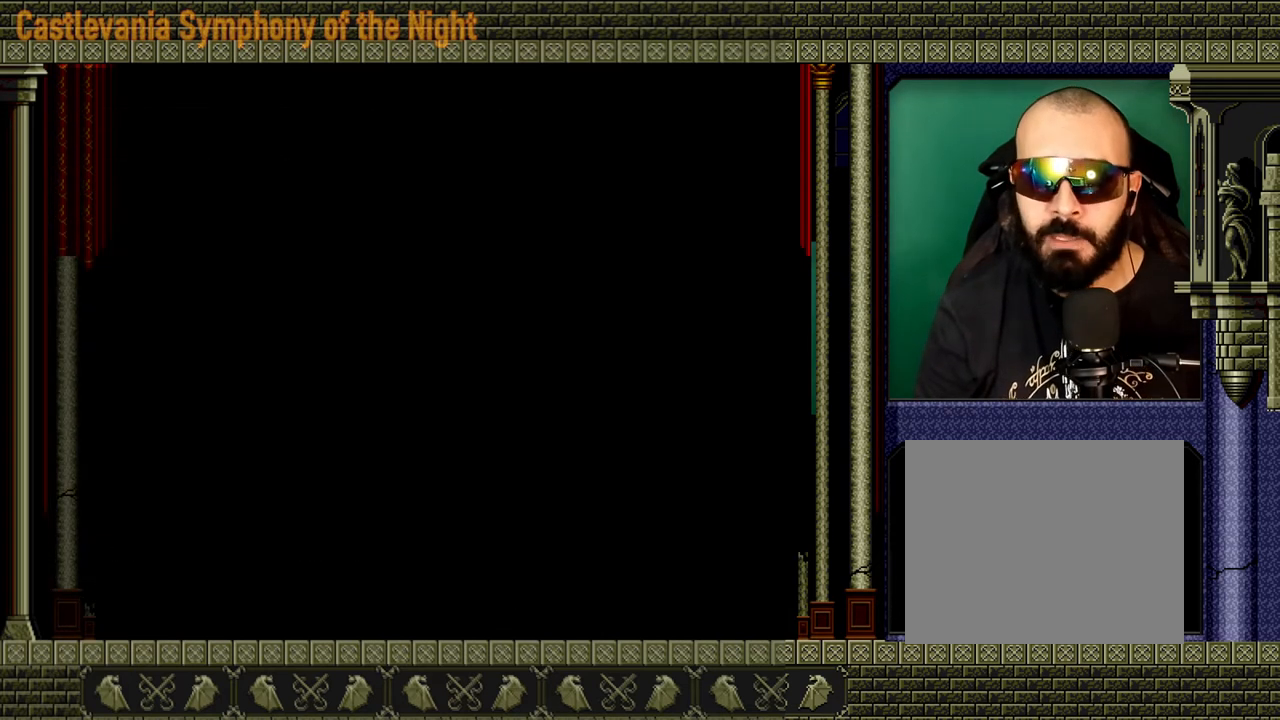
{"buttons": [], "left_stick": "right", "right_stick": "center", "events": [[120, "left_stick", "right"]]}
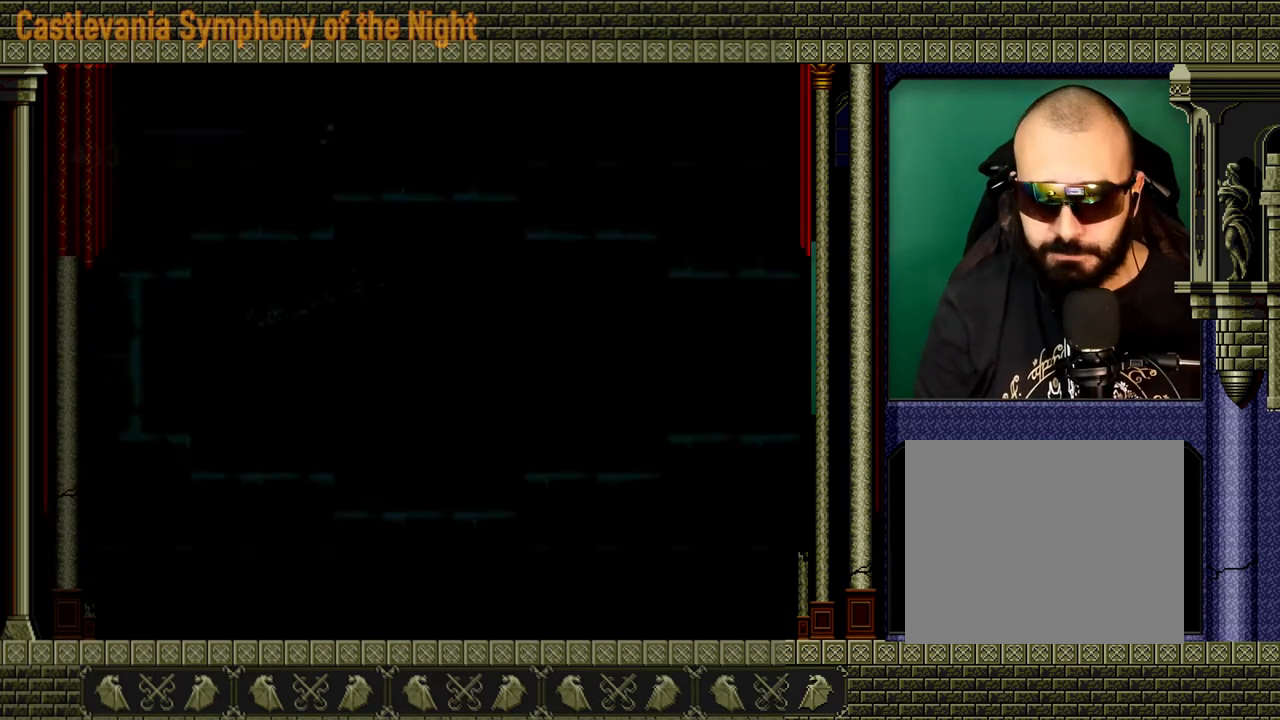
{"buttons": [], "left_stick": "right", "right_stick": "center", "events": []}
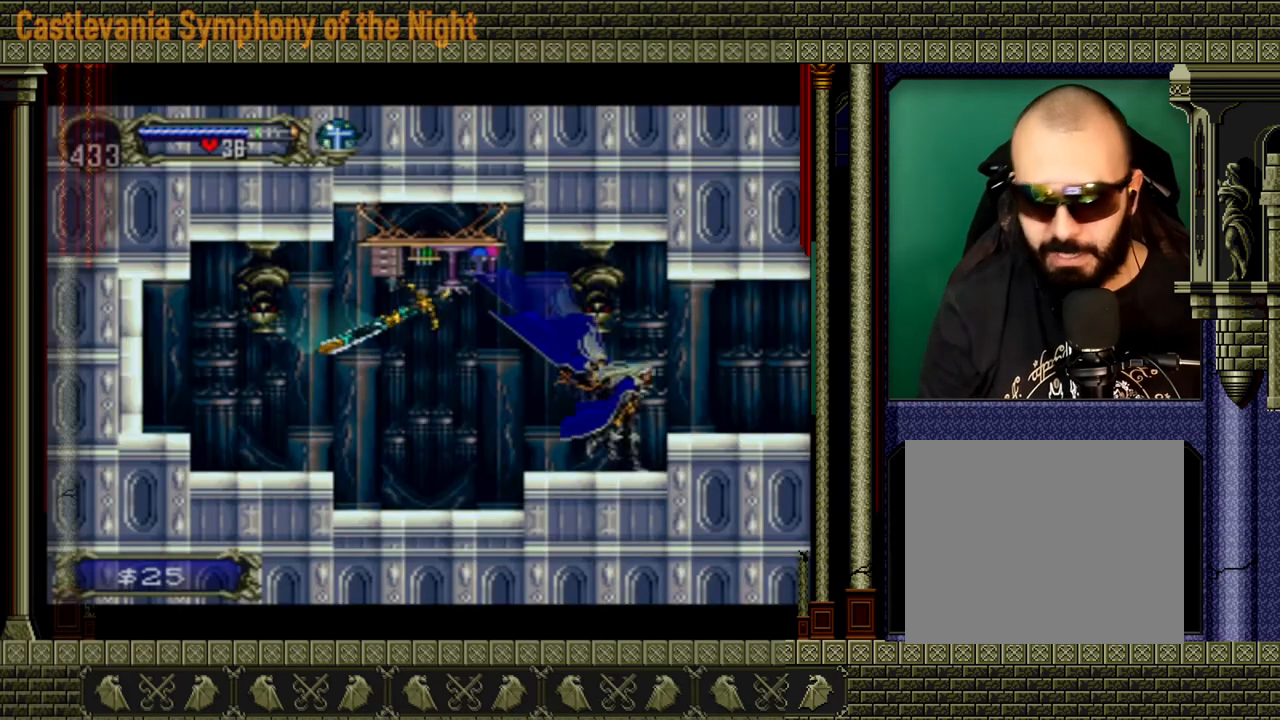
{"buttons": [], "left_stick": "right", "right_stick": "center", "events": [[40, "A", "down"], [120, "A", "up"]]}
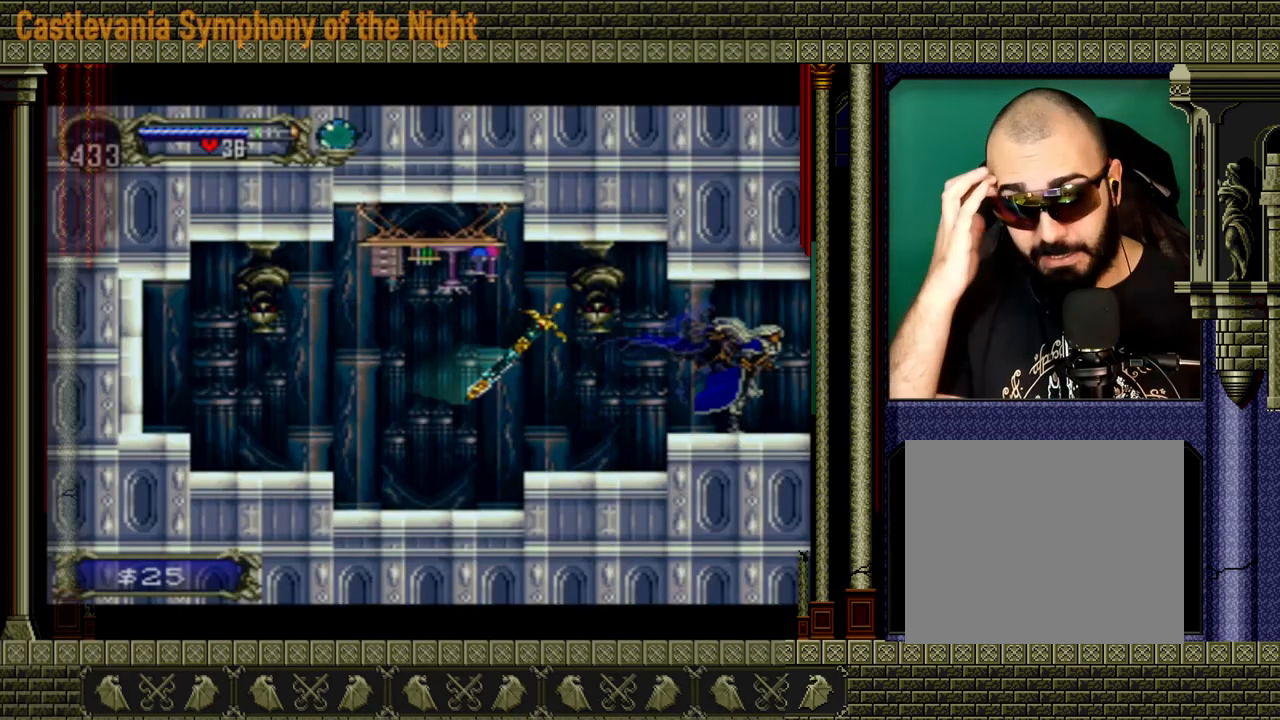
{"buttons": [], "left_stick": "right", "right_stick": "center", "events": []}
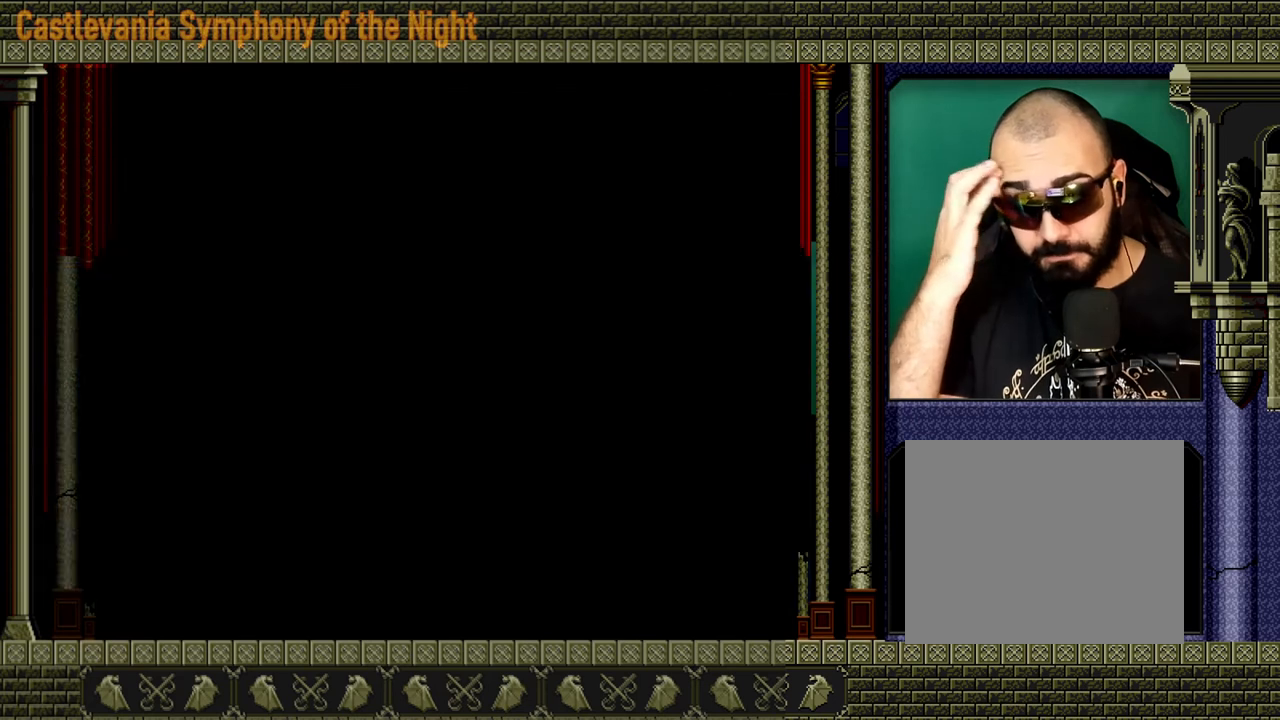
{"buttons": [], "left_stick": "right", "right_stick": "center", "events": []}
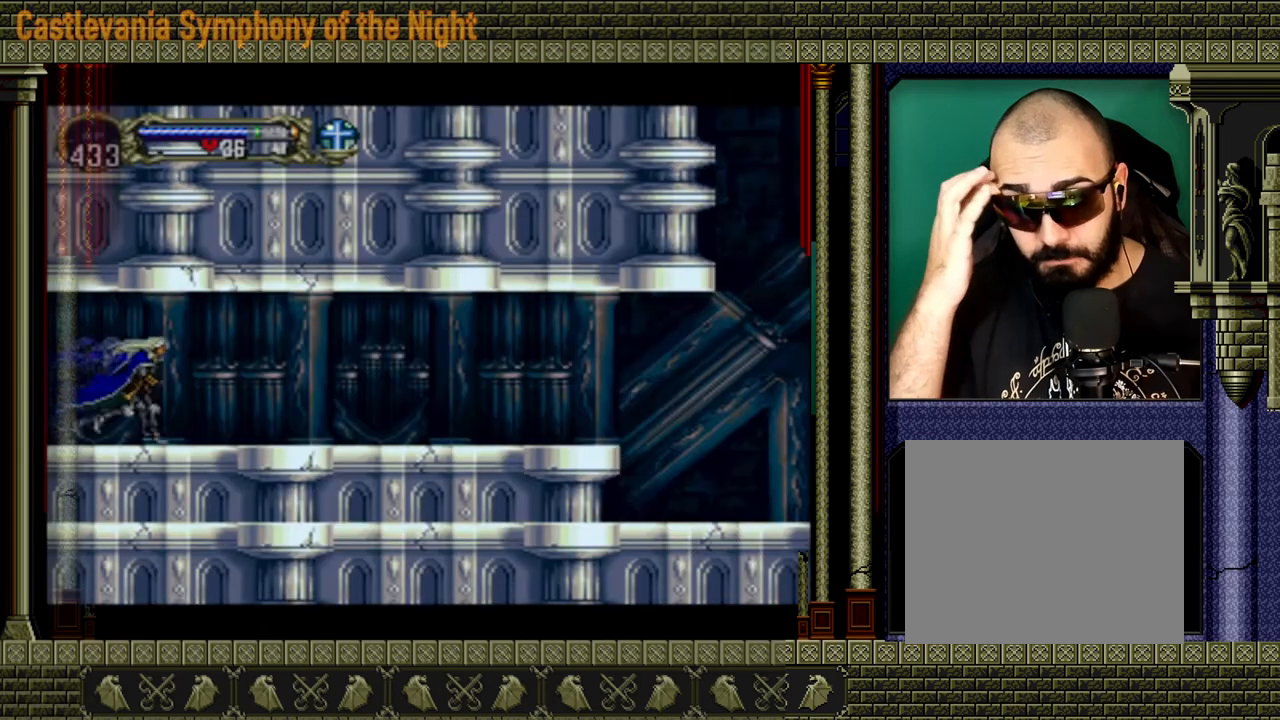
{"buttons": [], "left_stick": "right", "right_stick": "center", "events": []}
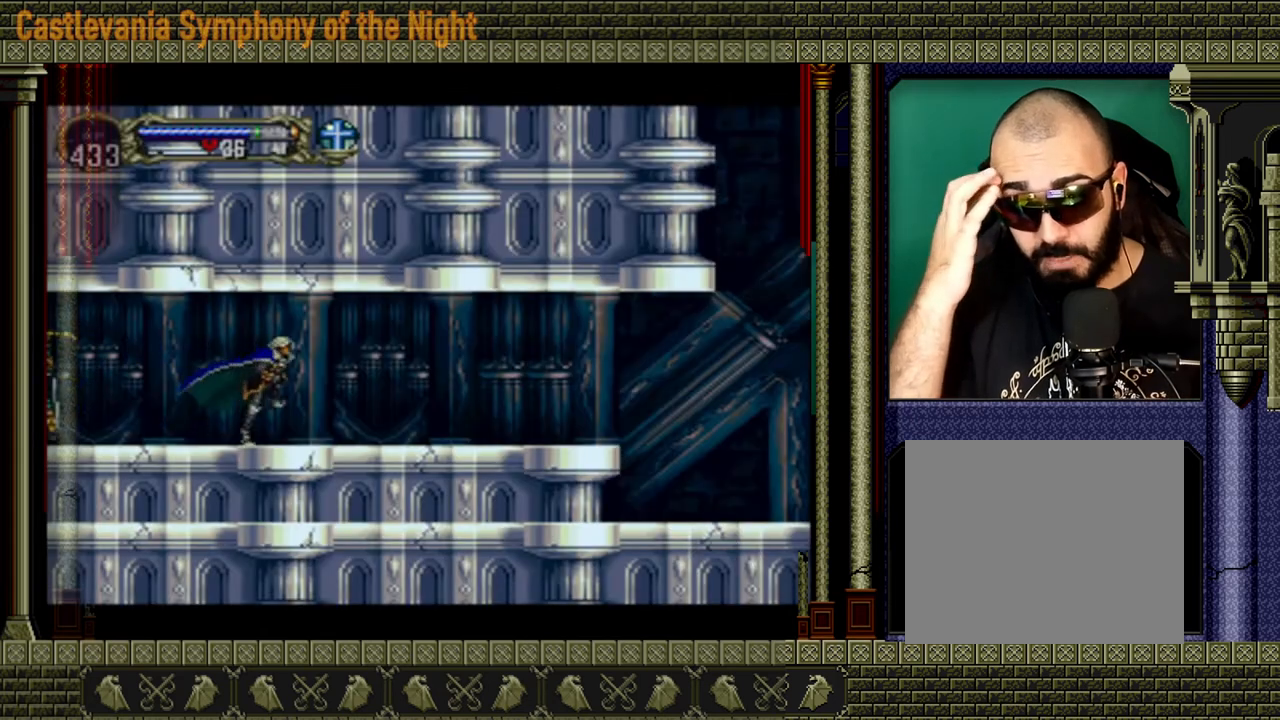
{"buttons": [], "left_stick": "right", "right_stick": "center", "events": []}
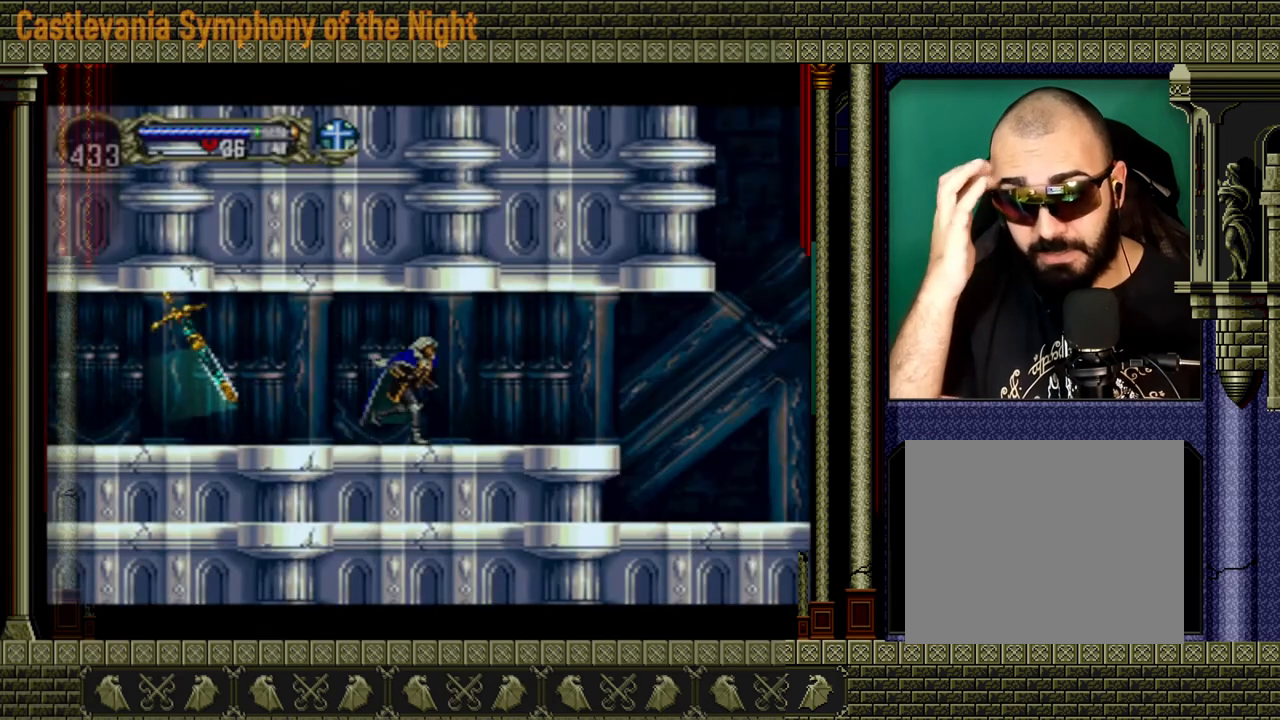
{"buttons": [], "left_stick": "right", "right_stick": "center", "events": []}
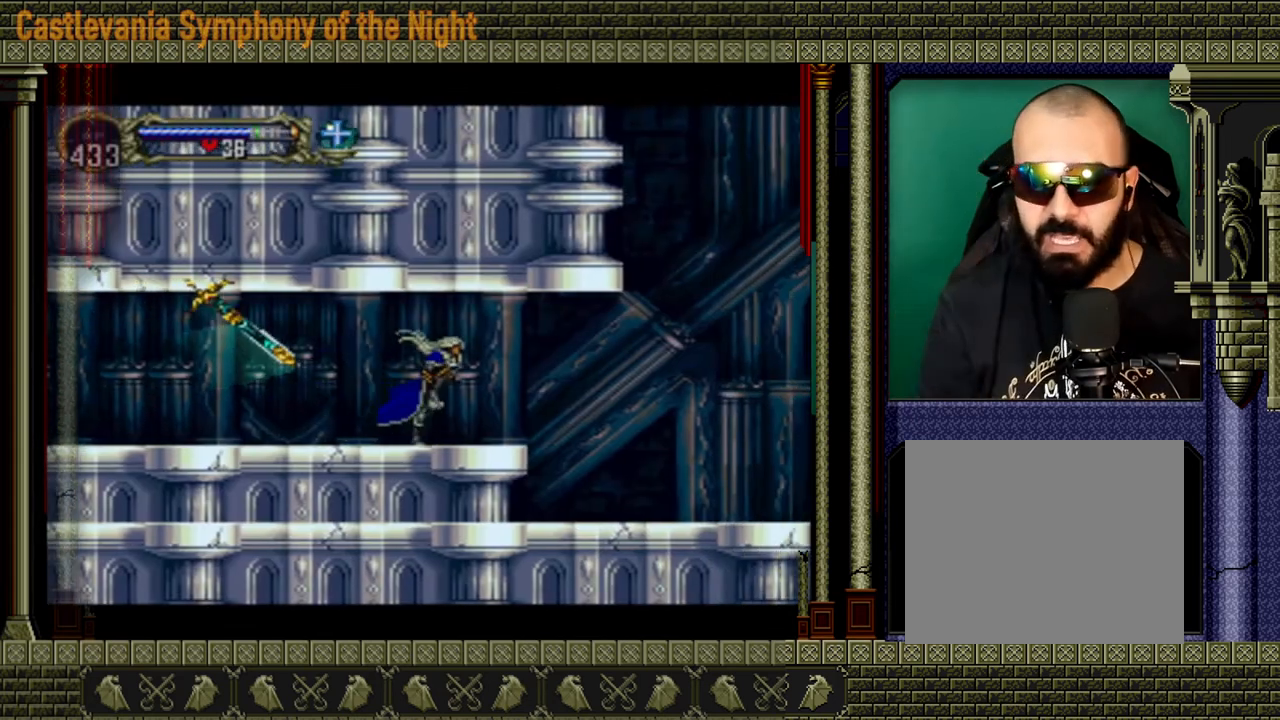
{"buttons": [], "left_stick": "right", "right_stick": "center", "events": []}
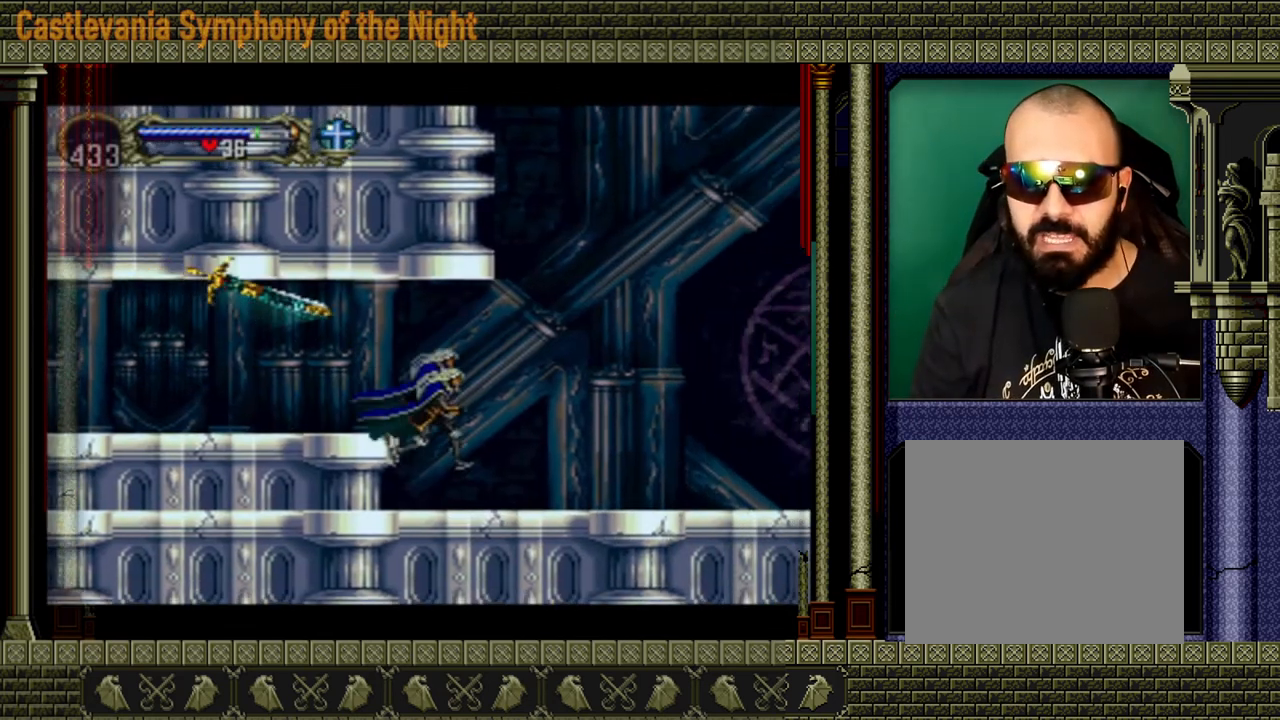
{"buttons": [], "left_stick": "right", "right_stick": "center", "events": []}
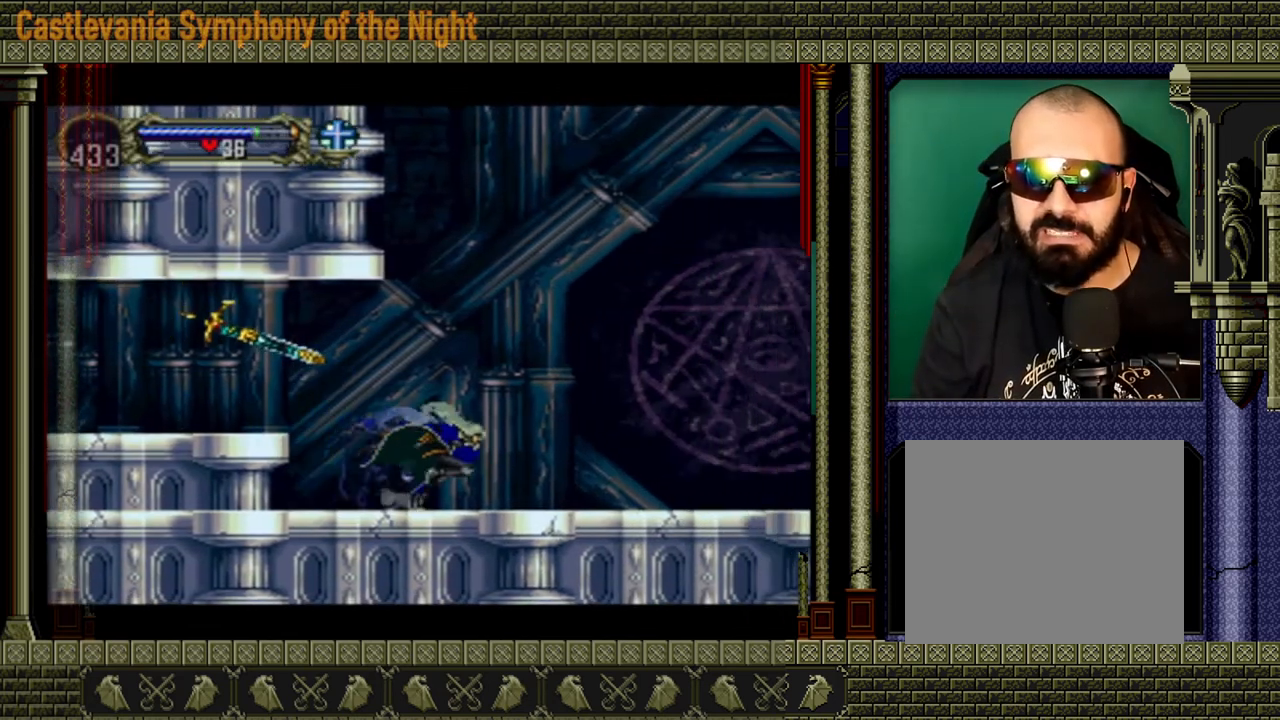
{"buttons": [], "left_stick": "down-left", "right_stick": "center", "events": [[520, "left_stick", "down-left"]]}
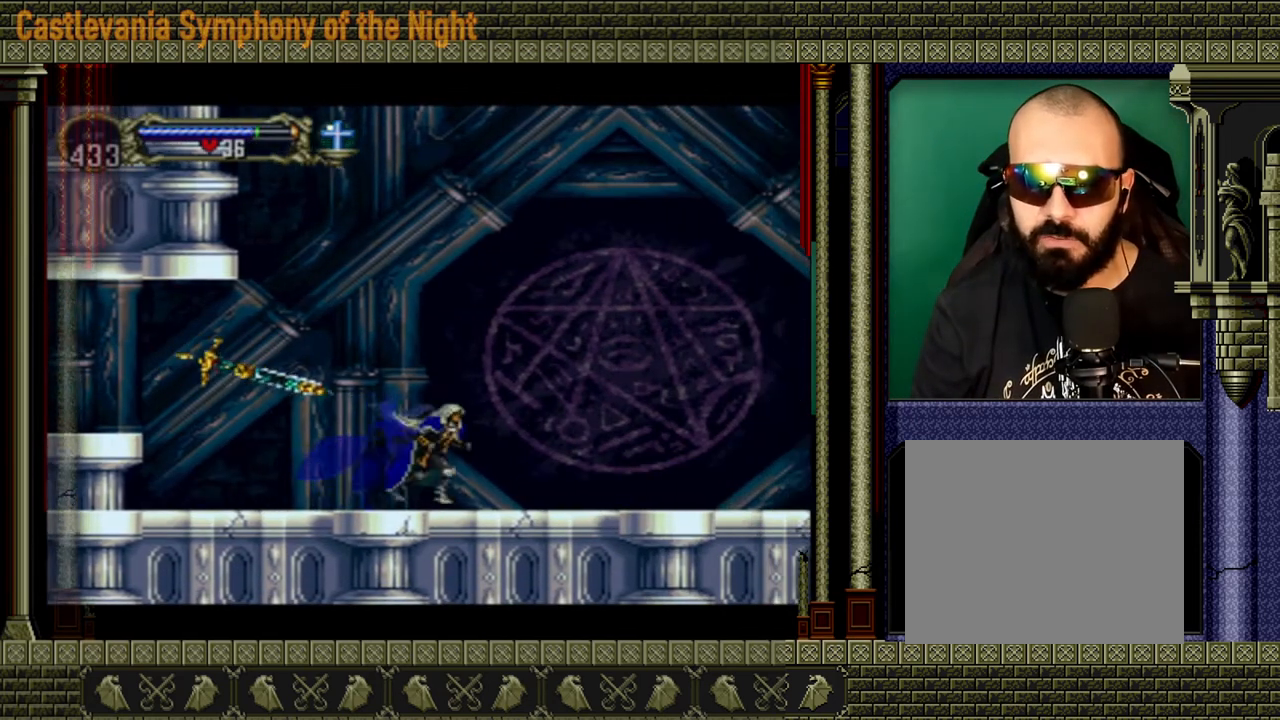
{"buttons": [], "left_stick": "center", "right_stick": "center", "events": [[200, "left_stick", "up-left"], [320, "A", "down"], [360, "left_stick", "center"], [400, "A", "up"]]}
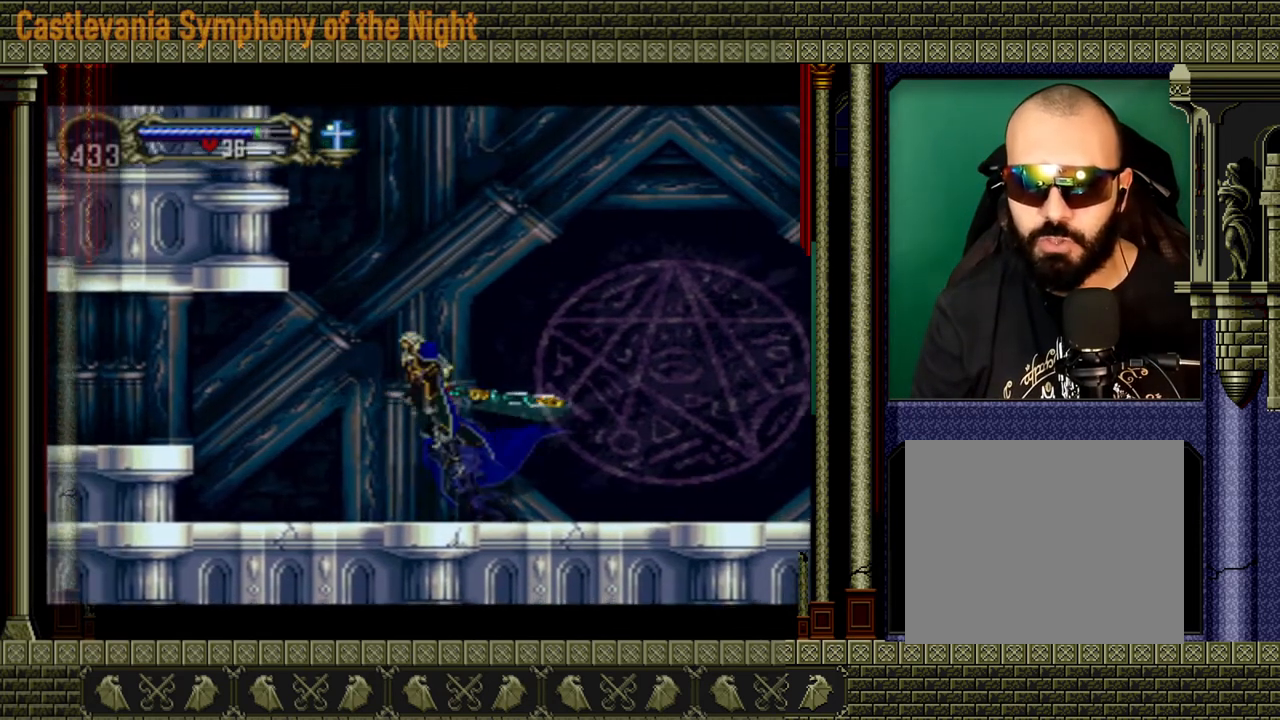
{"buttons": [], "left_stick": "center", "right_stick": "center", "events": [[320, "left_stick", "right"], [520, "left_stick", "center"]]}
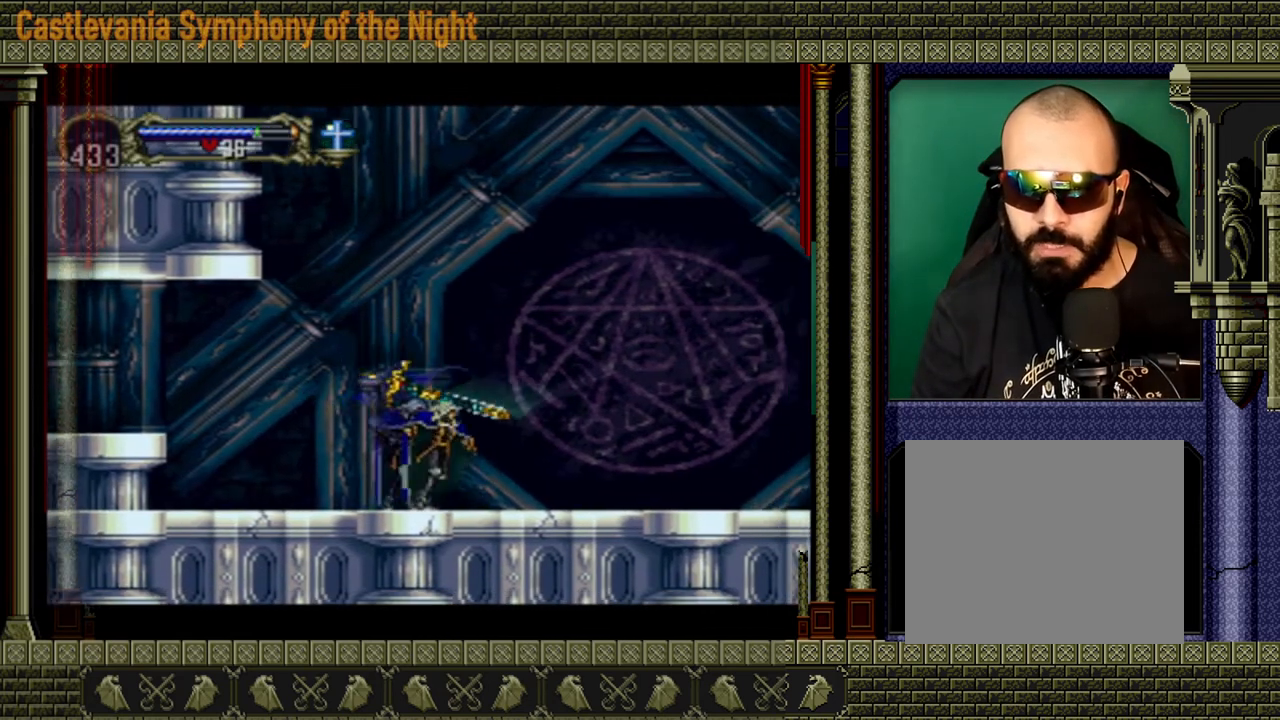
{"buttons": [], "left_stick": "center", "right_stick": "center", "events": [[120, "left_stick", "down"], [320, "left_stick", "up"], [400, "A", "down"], [400, "left_stick", "center"], [440, "A", "up"]]}
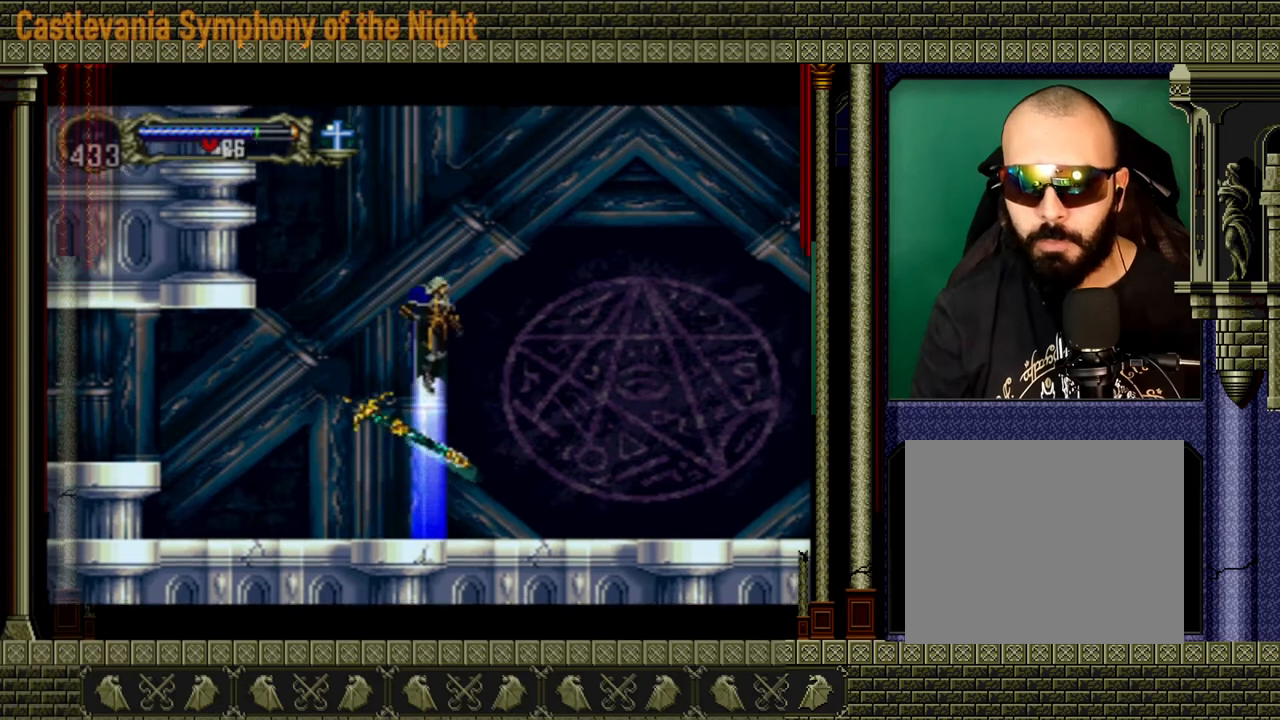
{"buttons": [], "left_stick": "center", "right_stick": "center", "events": []}
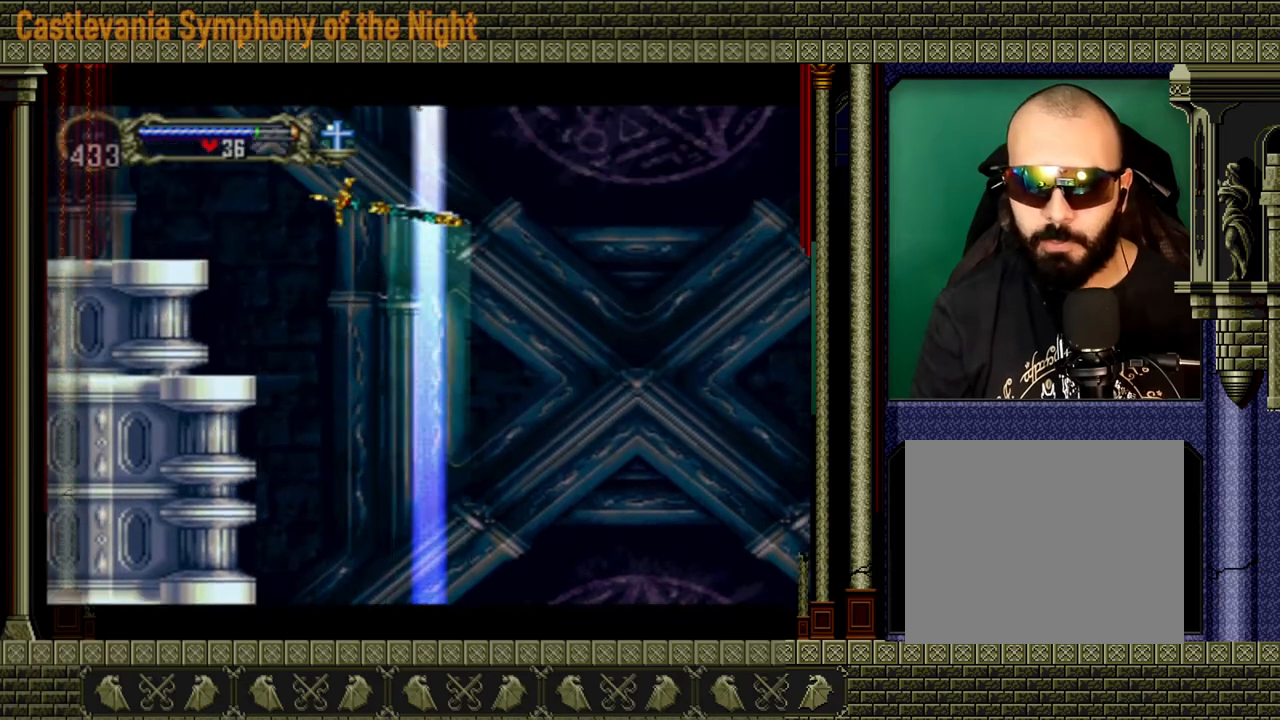
{"buttons": ["A"], "left_stick": "left", "right_stick": "center", "events": [[400, "A", "down"], [400, "left_stick", "left"]]}
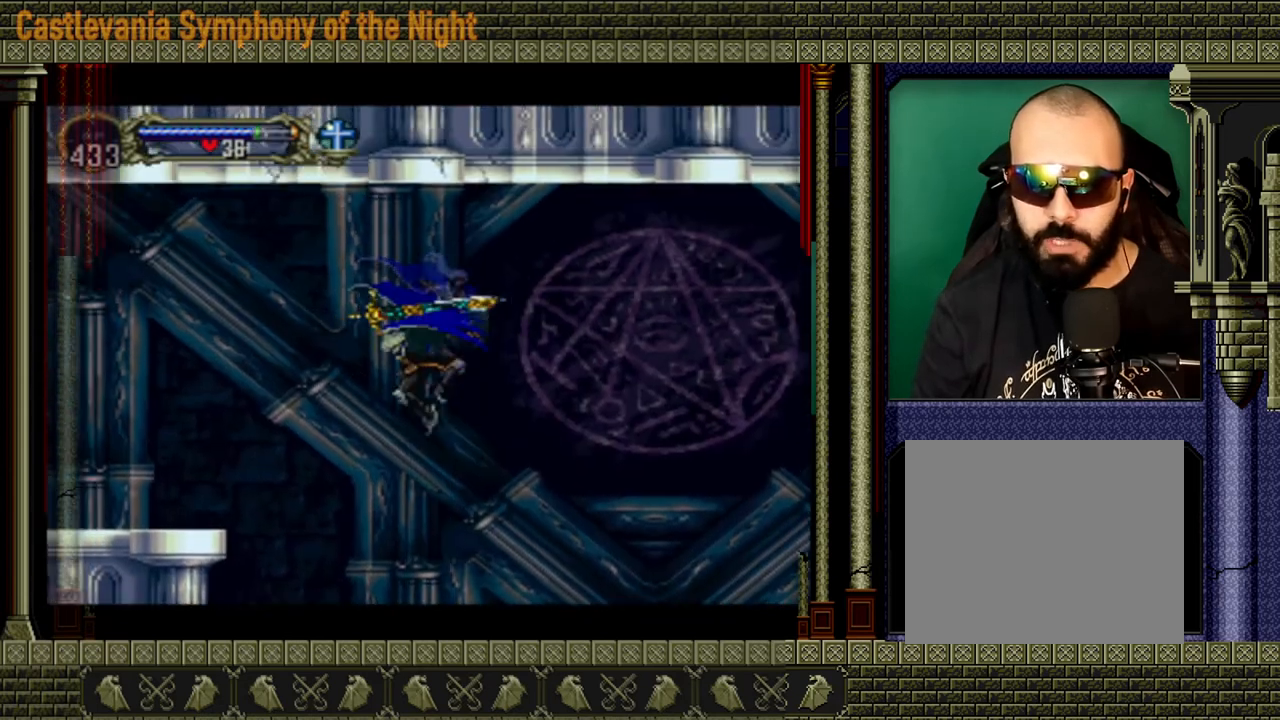
{"buttons": [], "left_stick": "left", "right_stick": "center", "events": [[440, "A", "up"]]}
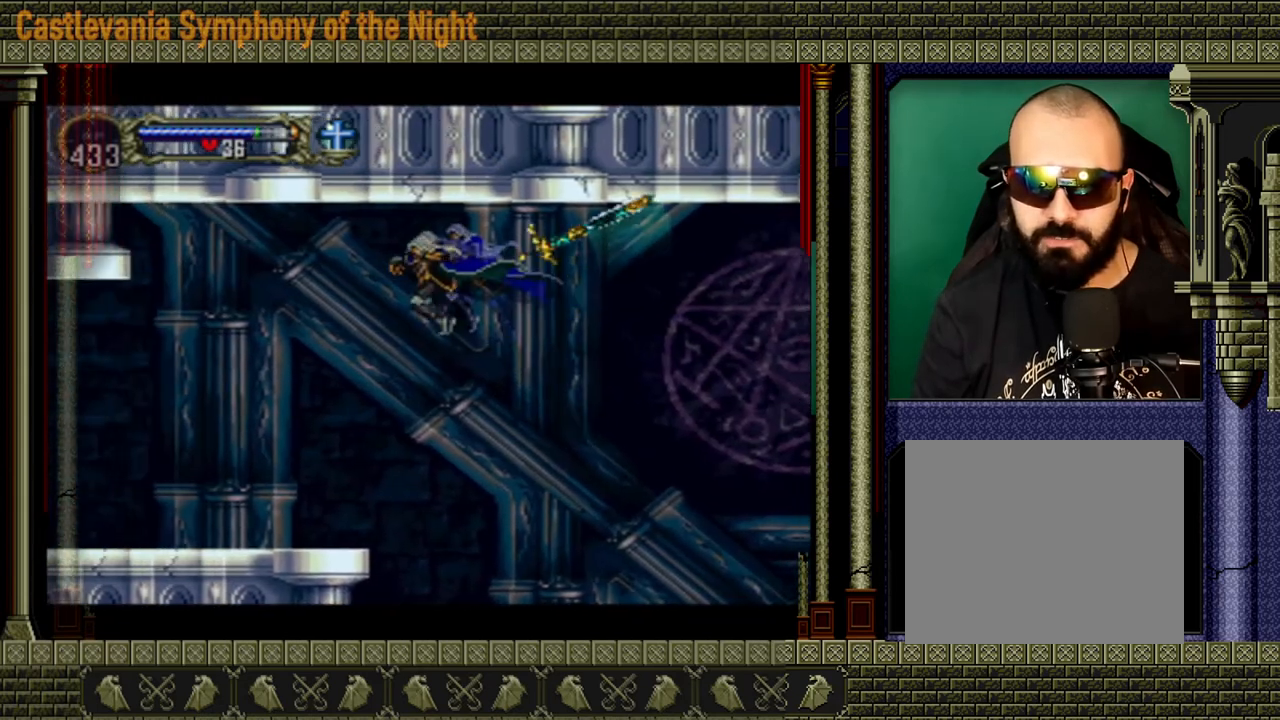
{"buttons": [], "left_stick": "left", "right_stick": "center", "events": []}
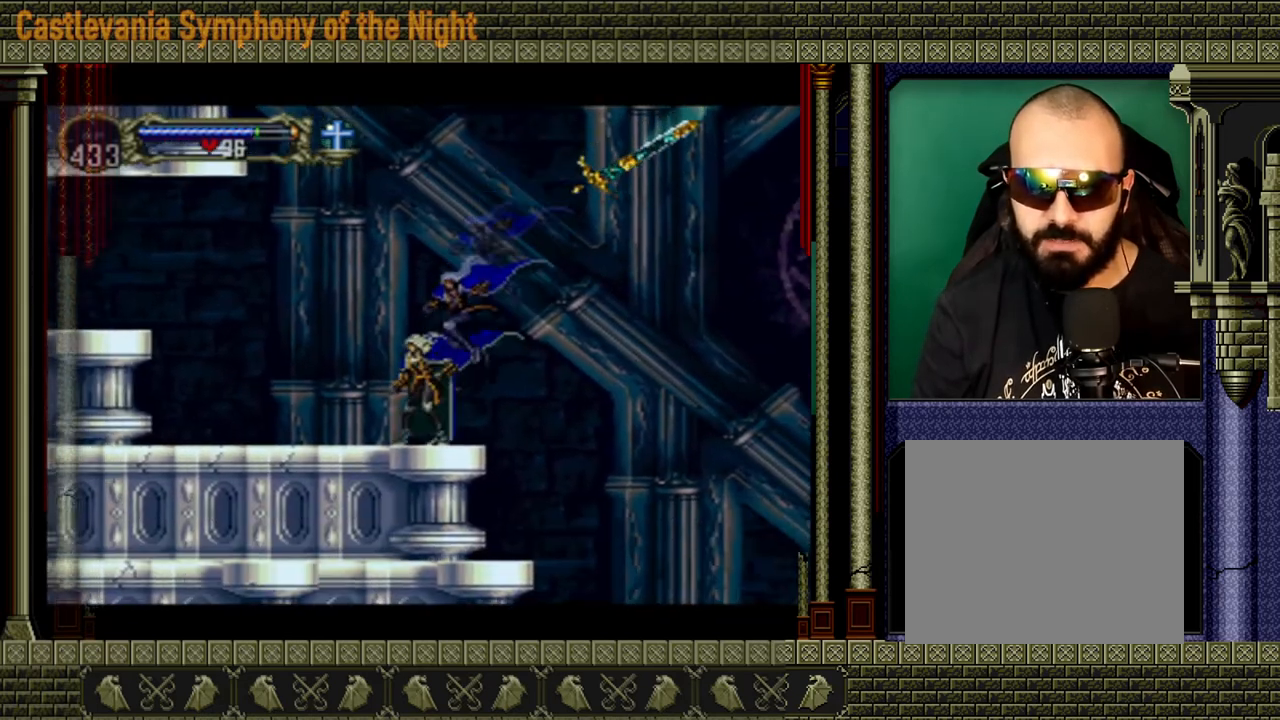
{"buttons": [], "left_stick": "left", "right_stick": "center", "events": []}
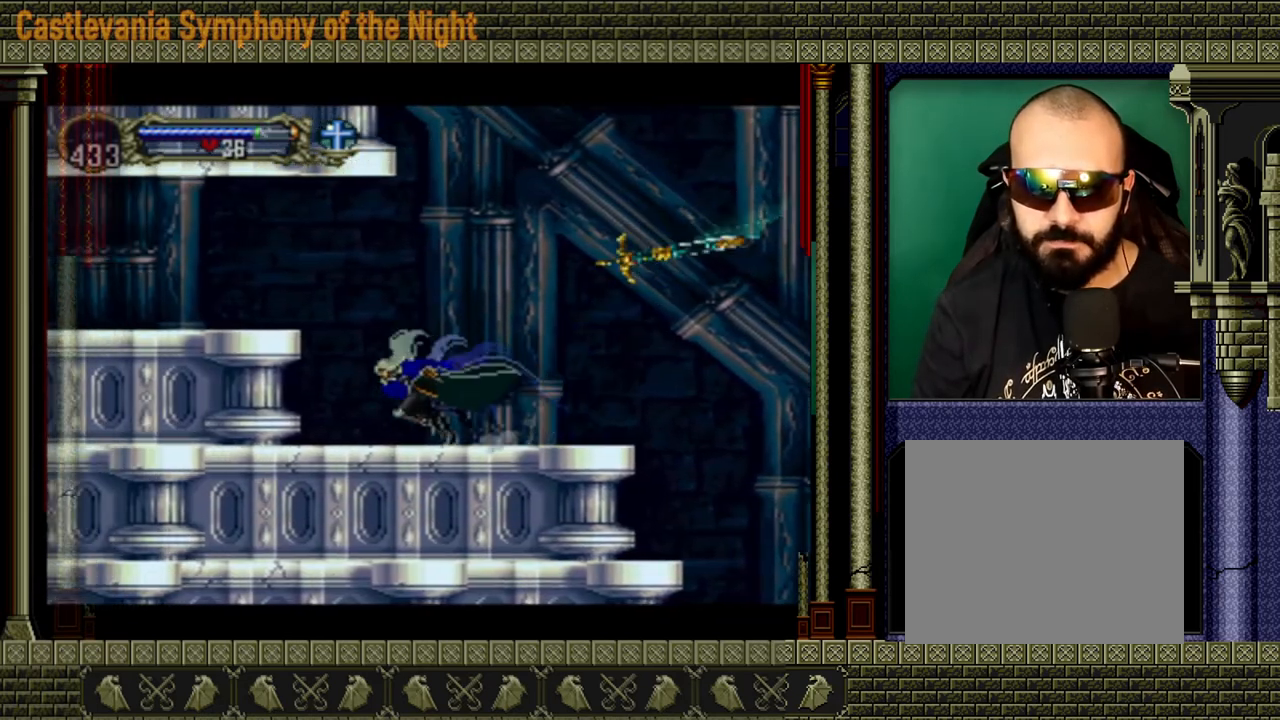
{"buttons": ["A"], "left_stick": "left", "right_stick": "center", "events": [[200, "A", "down"]]}
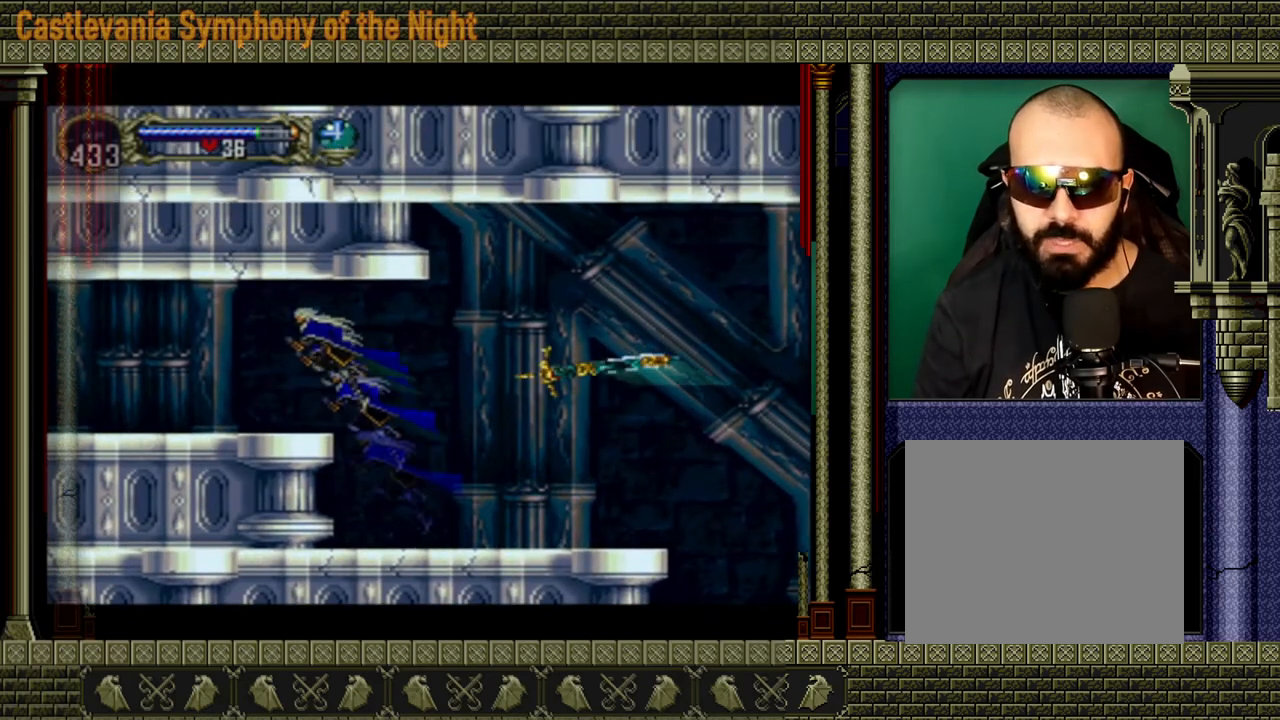
{"buttons": [], "left_stick": "left", "right_stick": "center", "events": [[80, "A", "up"]]}
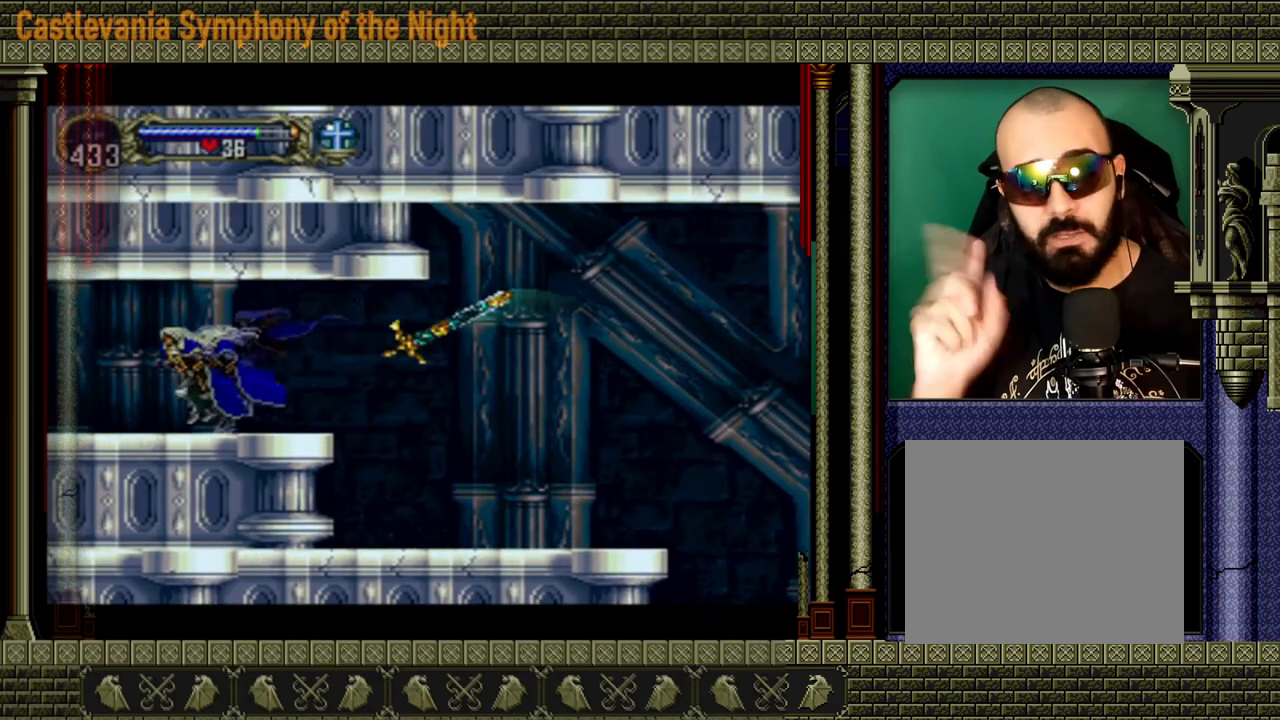
{"buttons": [], "left_stick": "left", "right_stick": "center", "events": []}
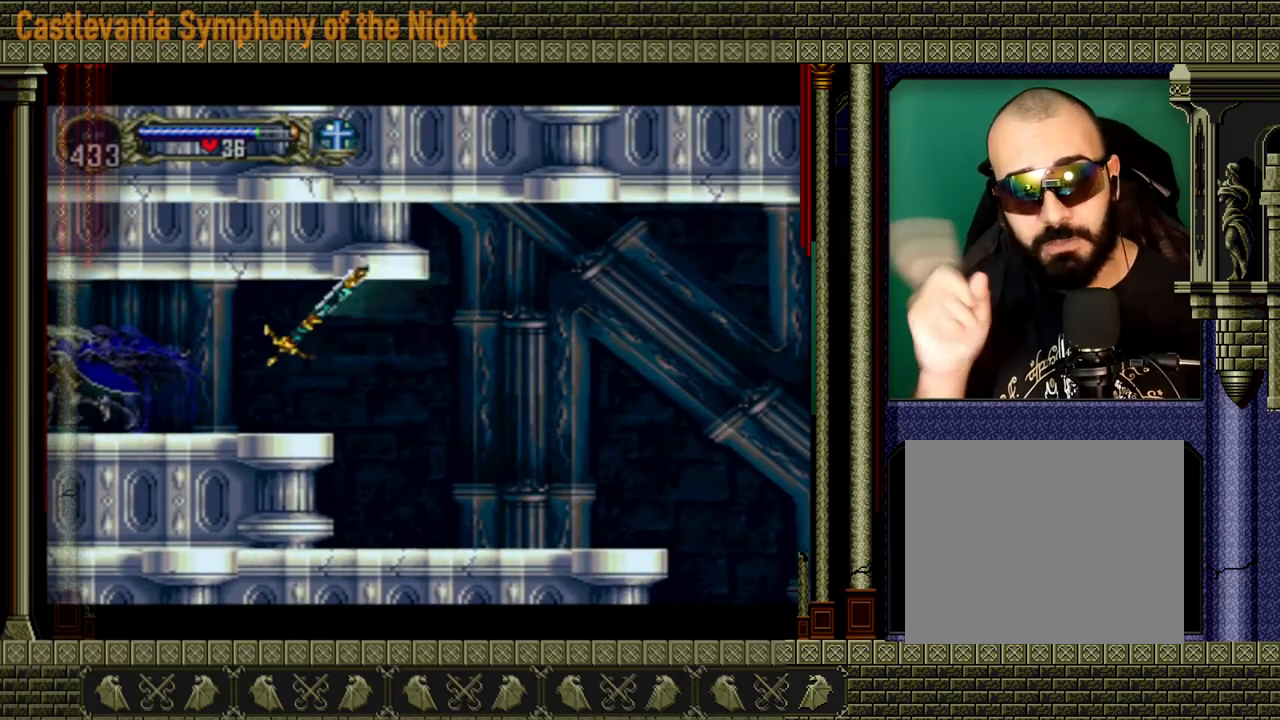
{"buttons": [], "left_stick": "left", "right_stick": "center", "events": []}
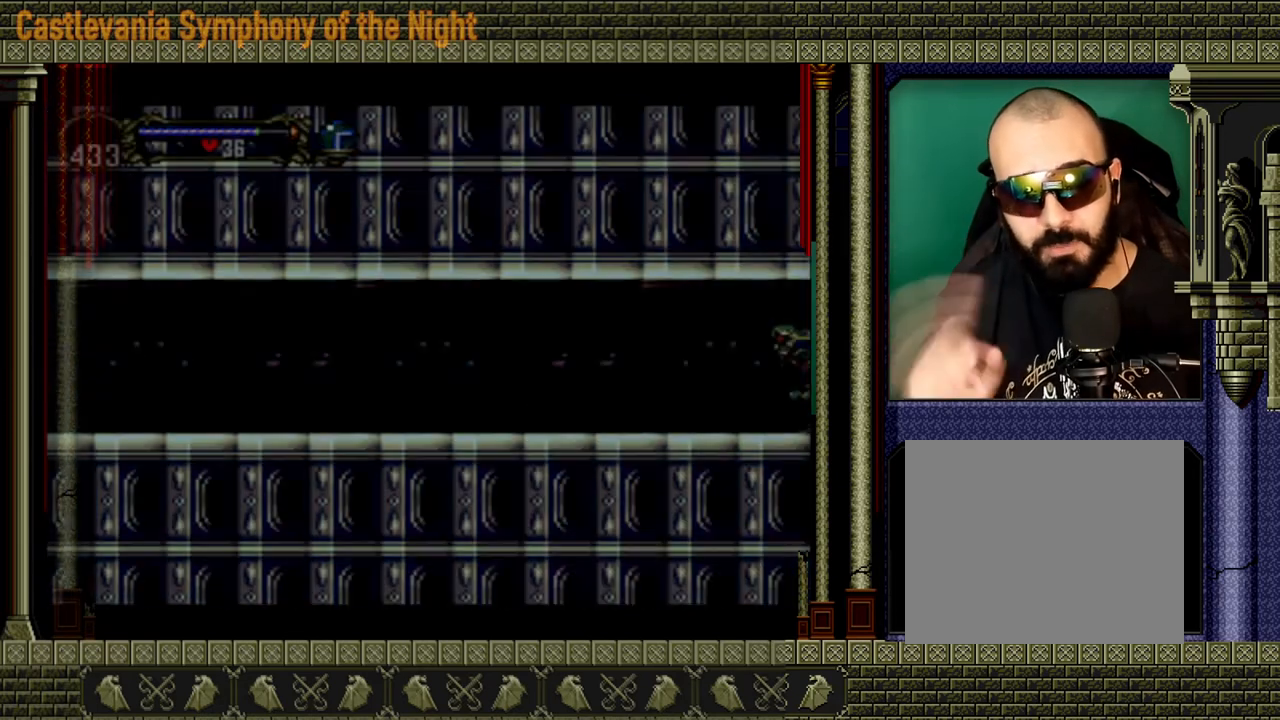
{"buttons": [], "left_stick": "left", "right_stick": "center", "events": []}
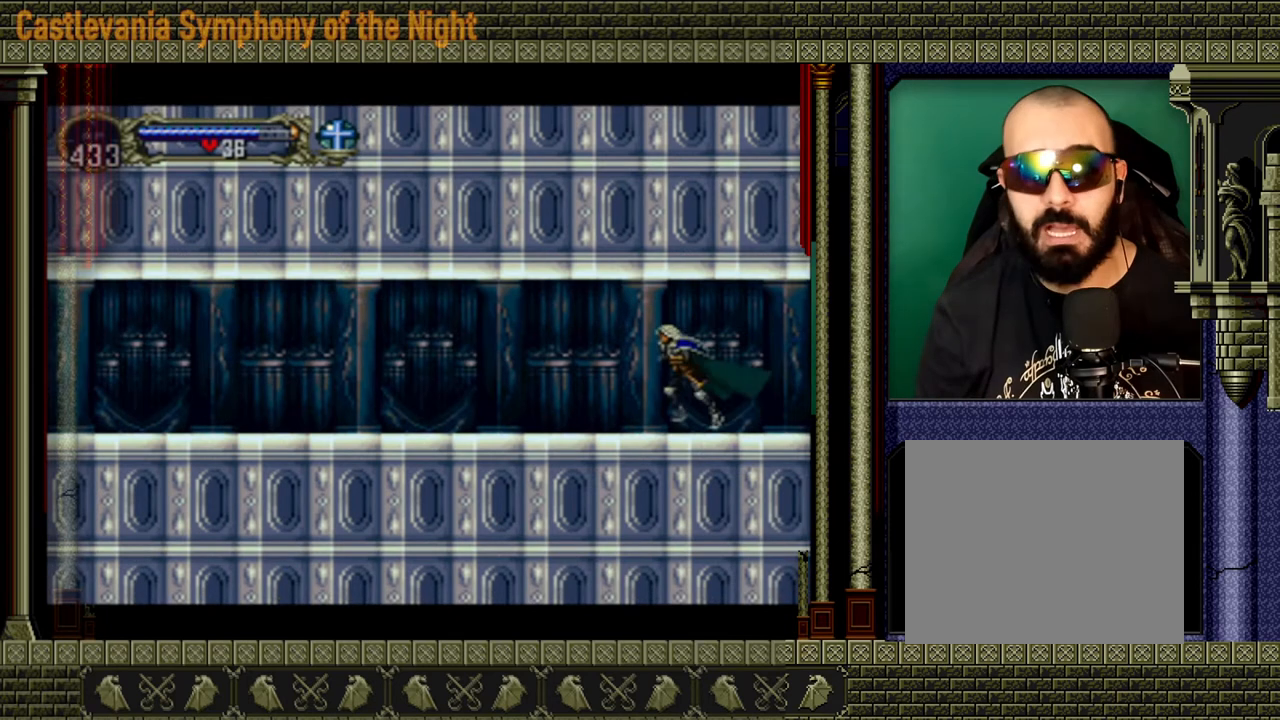
{"buttons": [], "left_stick": "left", "right_stick": "center", "events": [[440, "right_stick", "left"], [520, "right_stick", "center"]]}
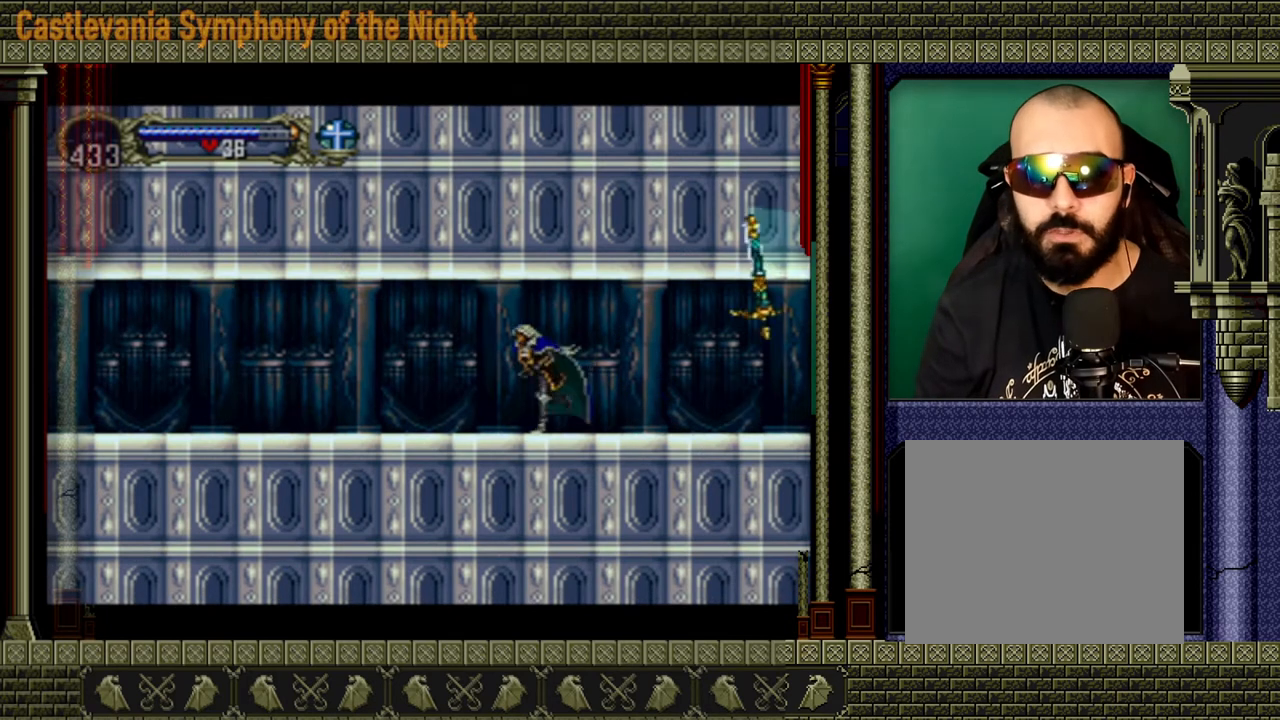
{"buttons": [], "left_stick": "center", "right_stick": "center", "events": [[120, "SELECT", "down"], [200, "left_stick", "center"], [320, "SELECT", "up"]]}